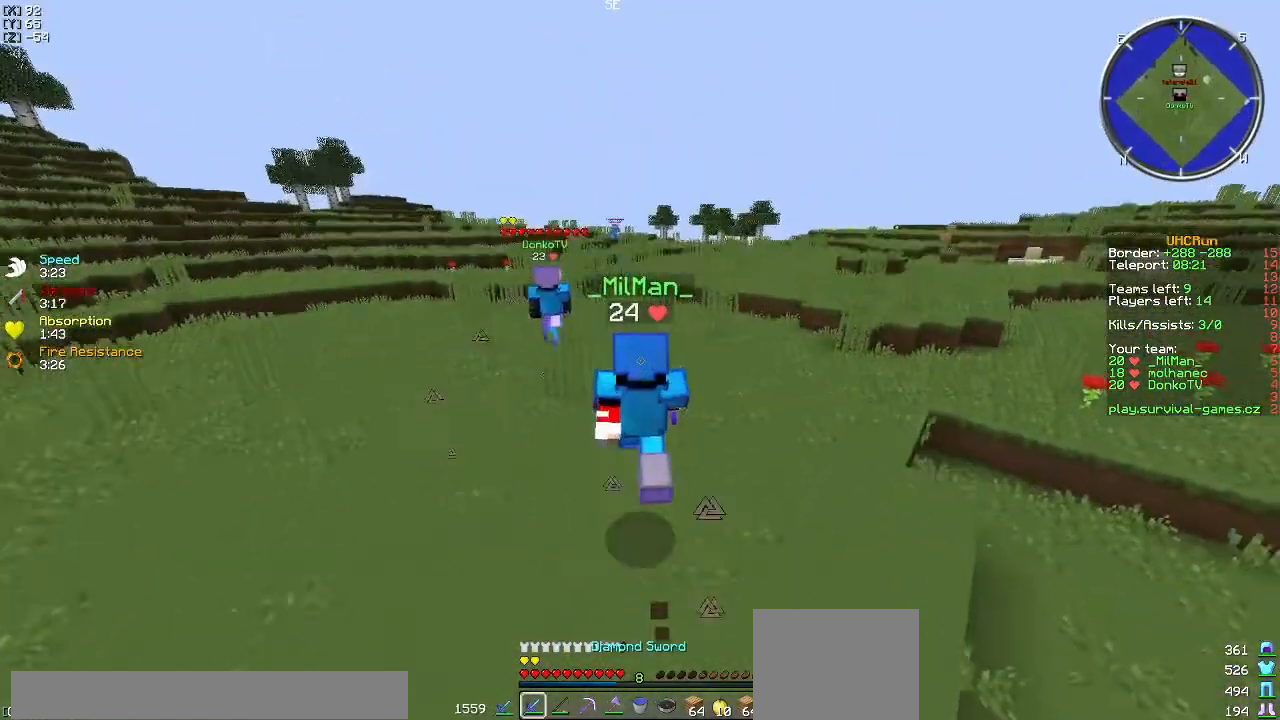
Gameplay with keyboard; each line is a JSON object with the keys held at the frame after it. "events" lists presses ("down") and releases ("up") of "a", "d", "s" and "w" between this image and that frame as [ms after this image, input, new state], when the widget could be followed in between. No other keys are recorded. Mouse input is not recorded.
{"keys": ["w"], "events": []}
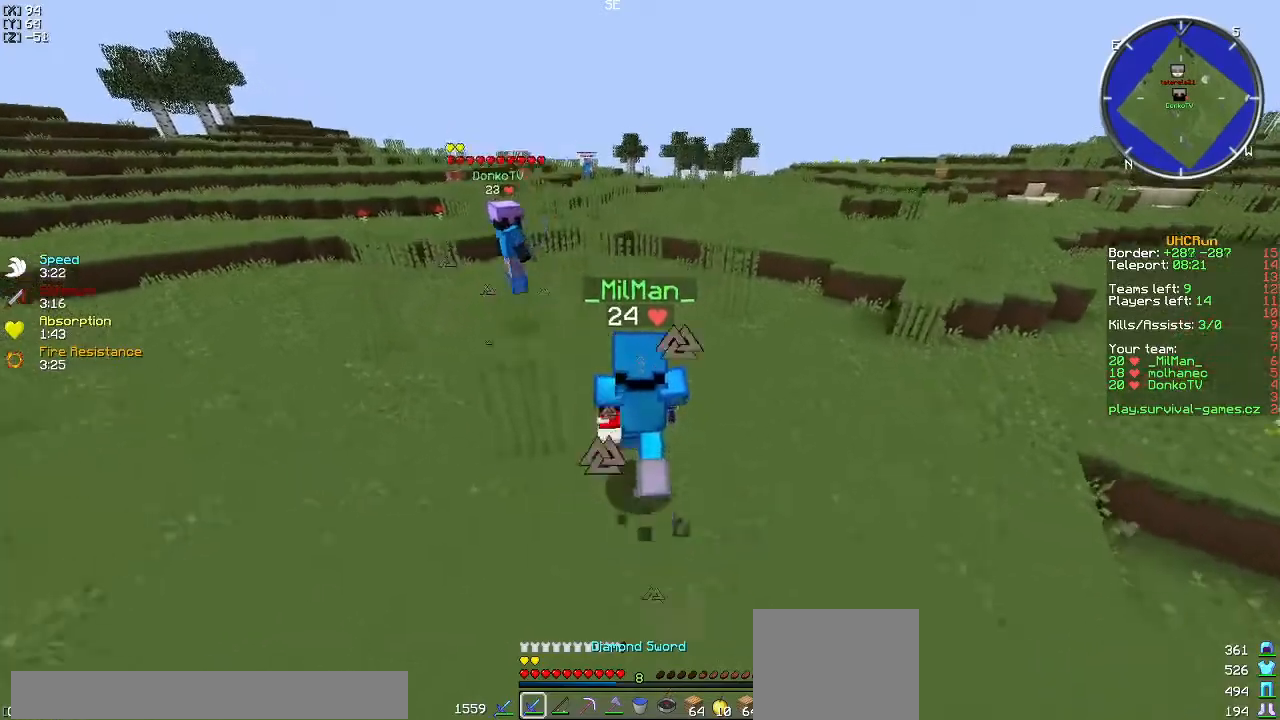
{"keys": ["w"], "events": []}
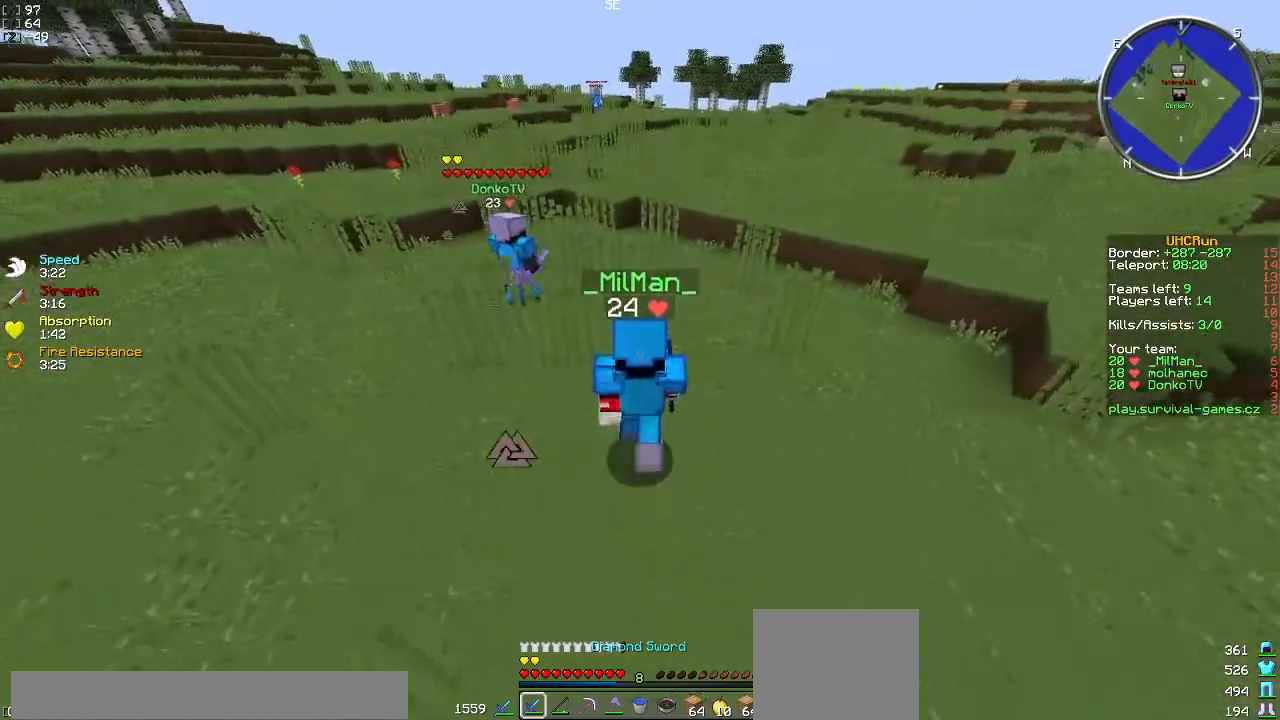
{"keys": ["w"], "events": []}
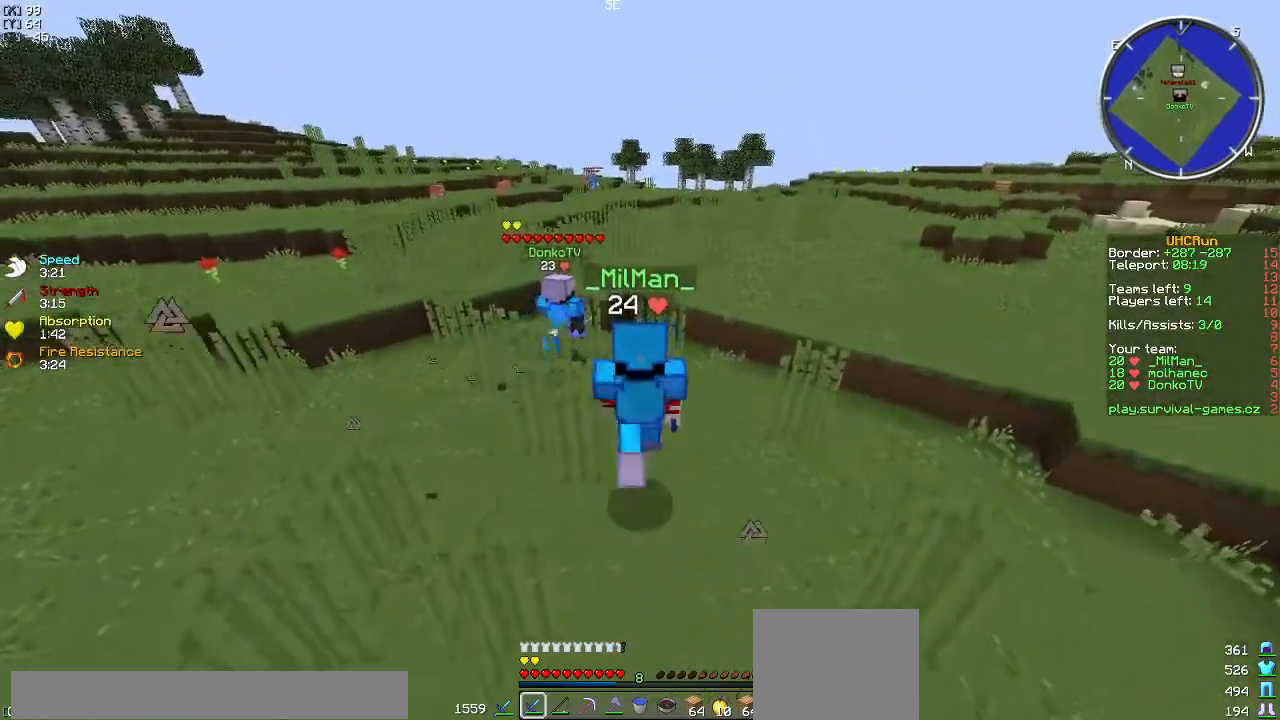
{"keys": ["w"], "events": []}
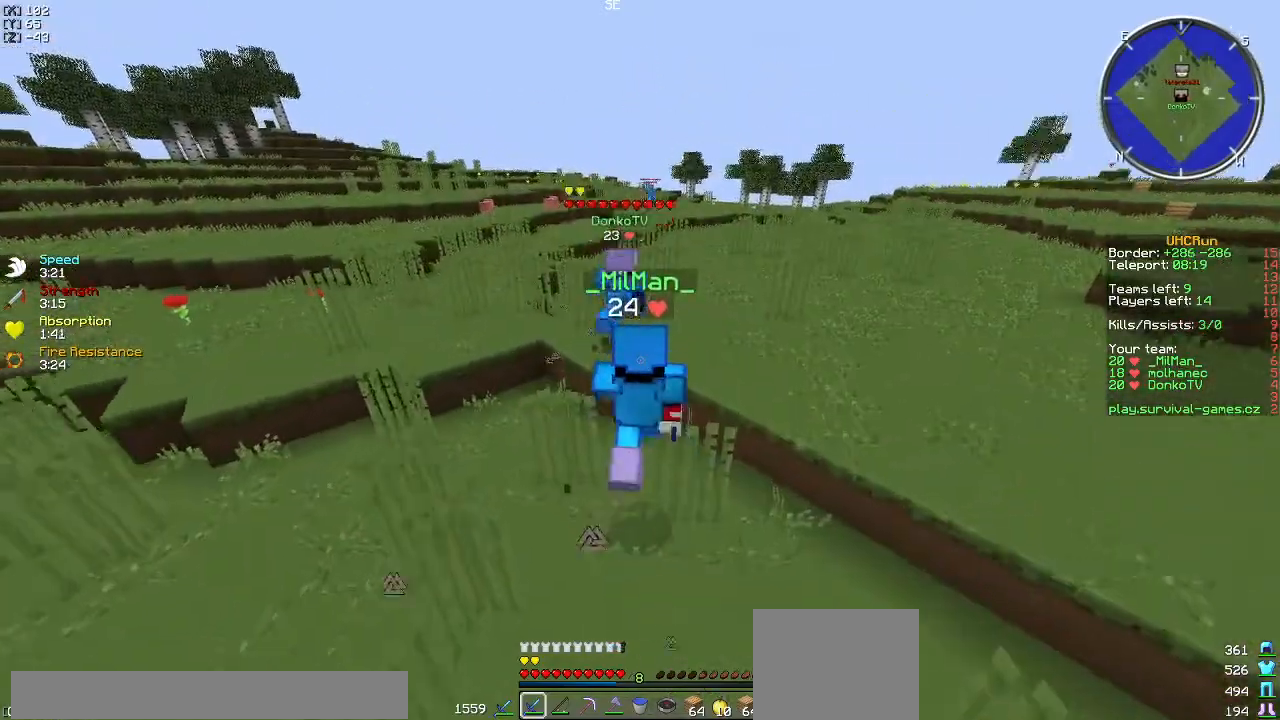
{"keys": ["w"], "events": []}
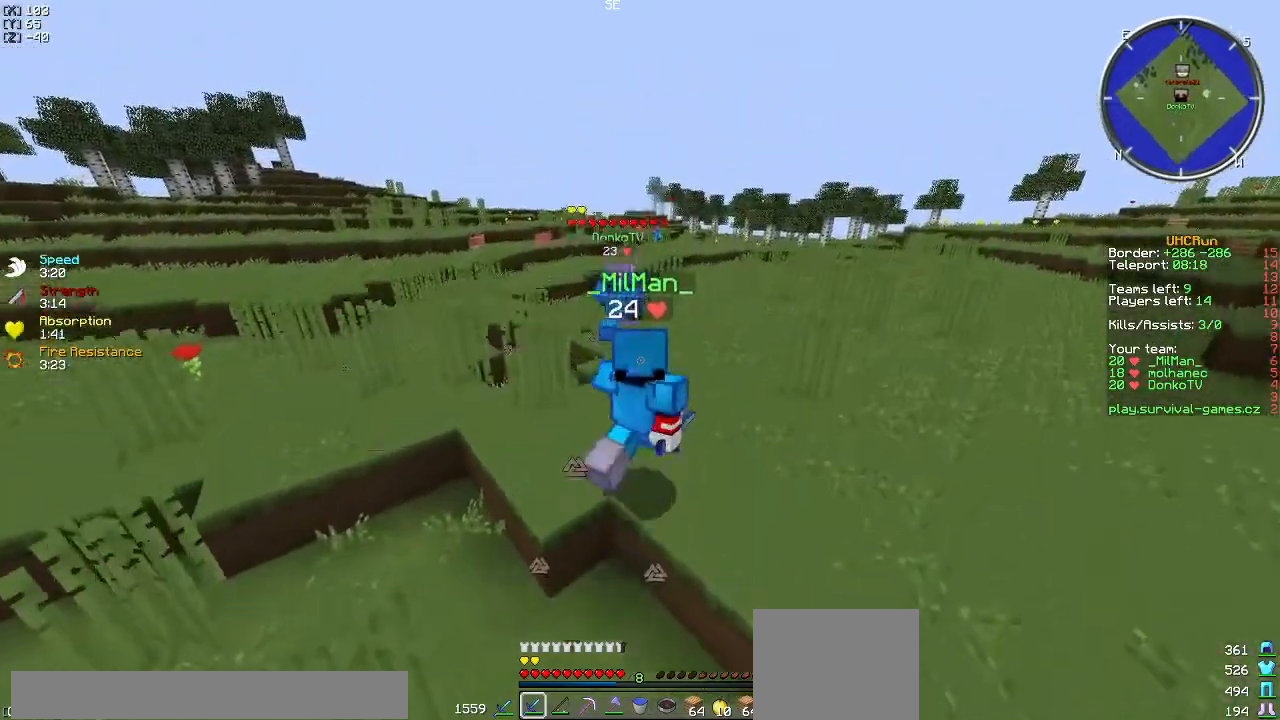
{"keys": ["w"], "events": []}
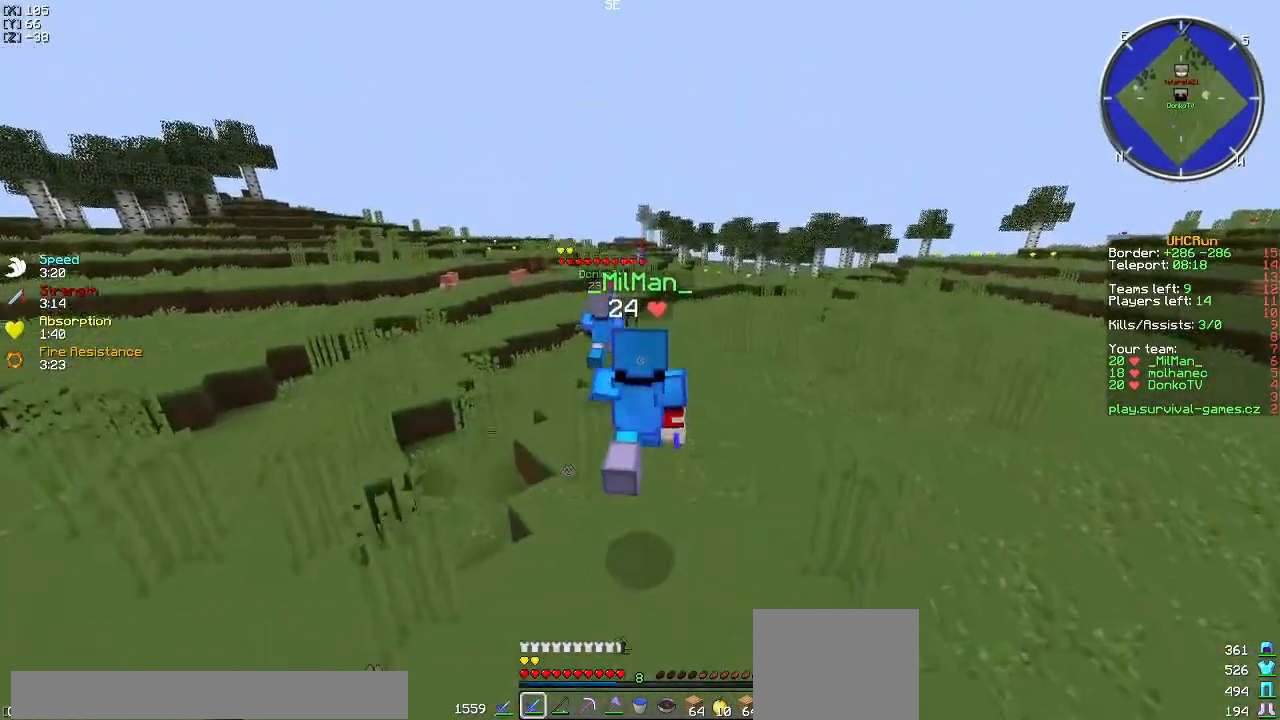
{"keys": ["w"], "events": []}
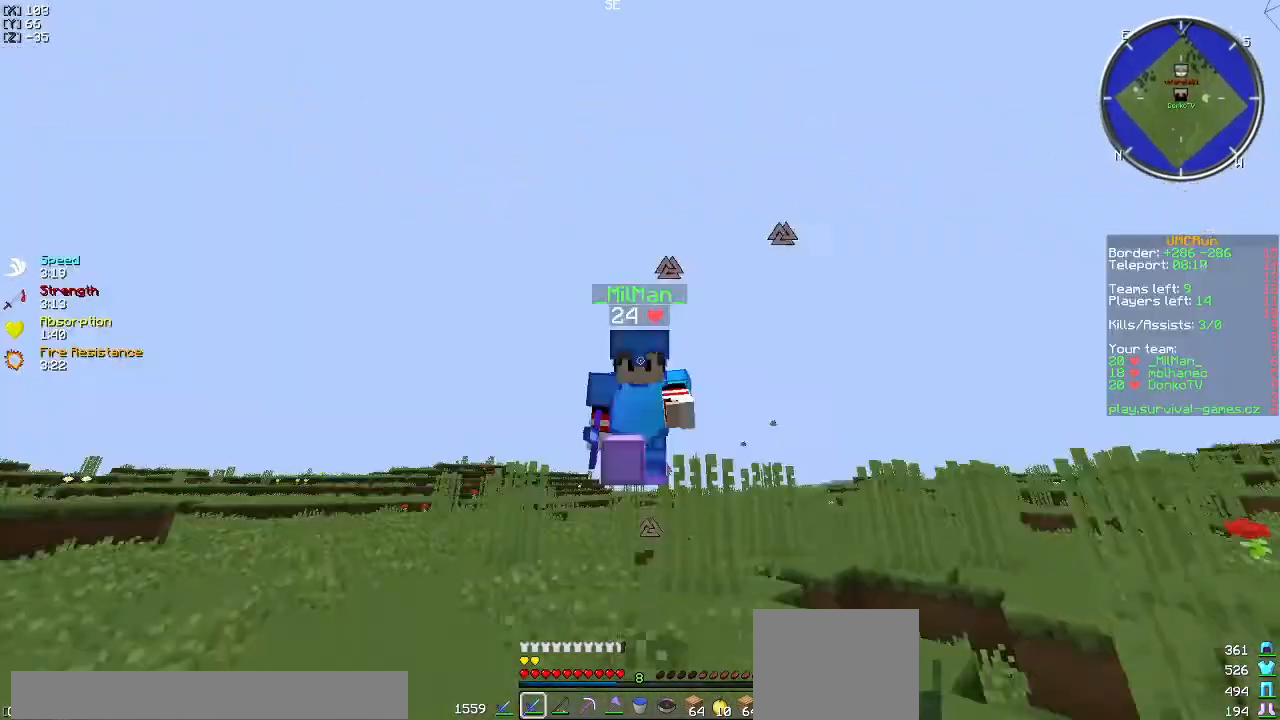
{"keys": ["w"], "events": []}
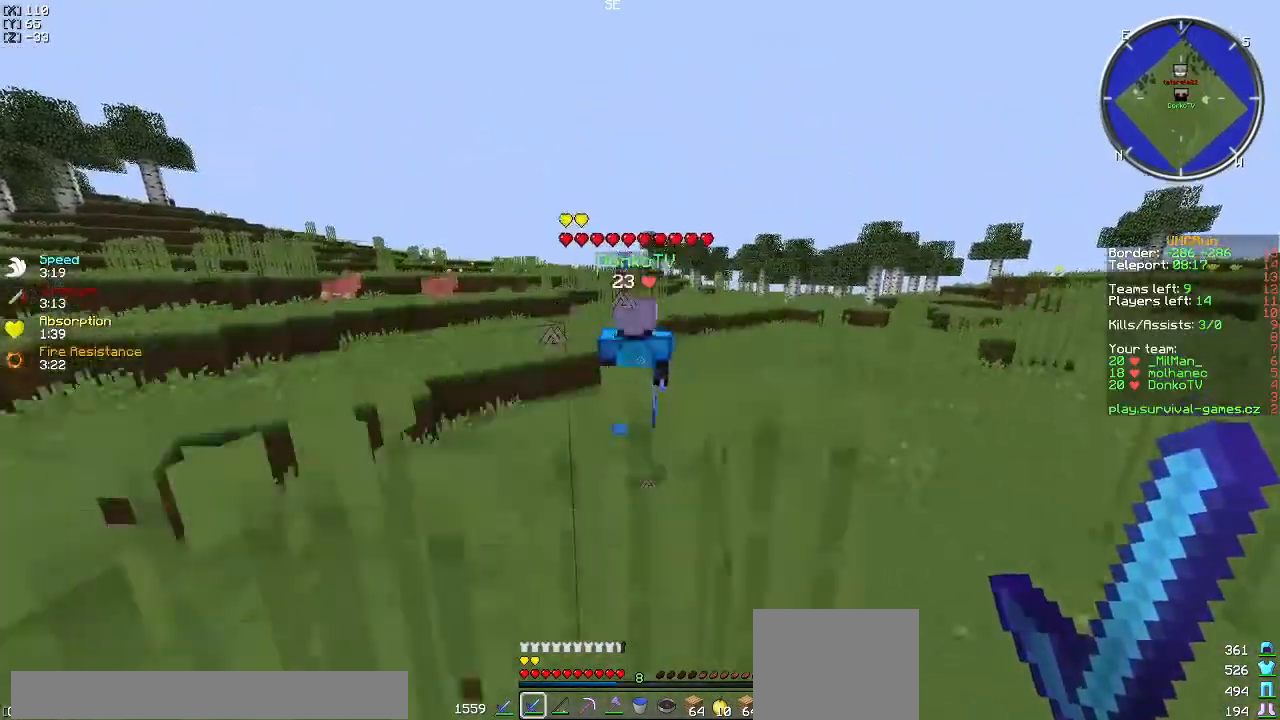
{"keys": ["w"], "events": []}
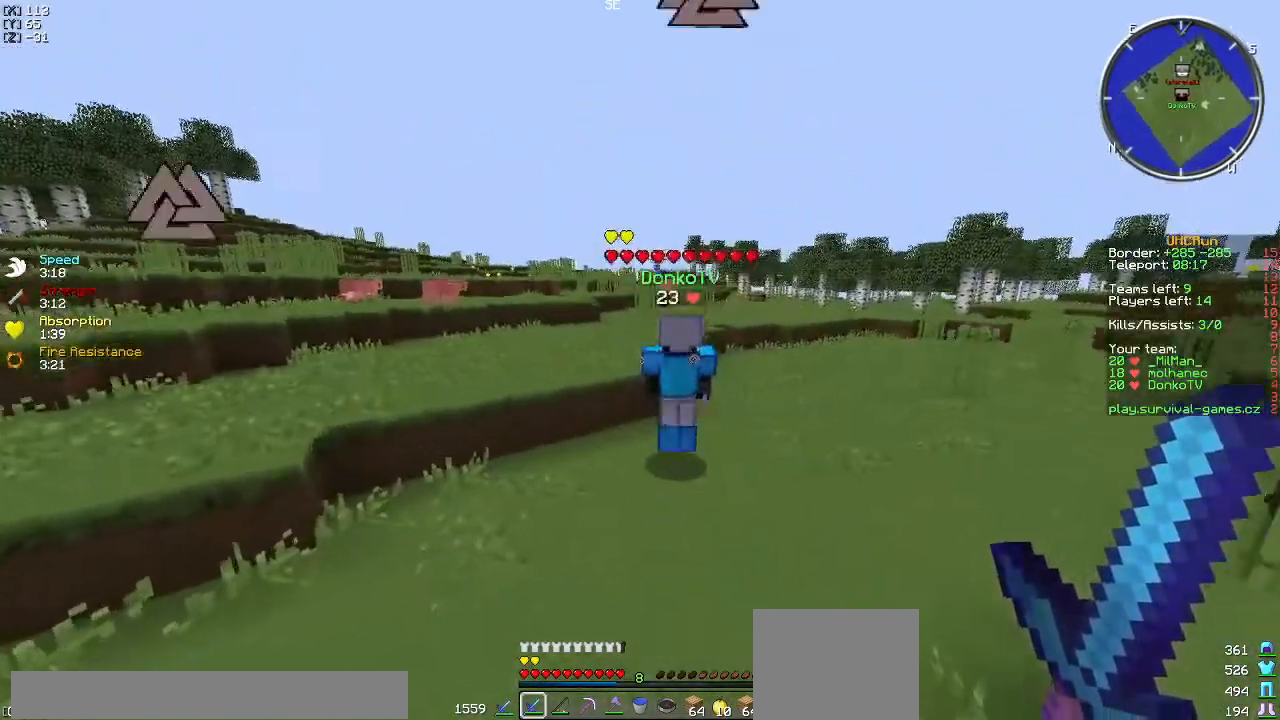
{"keys": ["w"], "events": []}
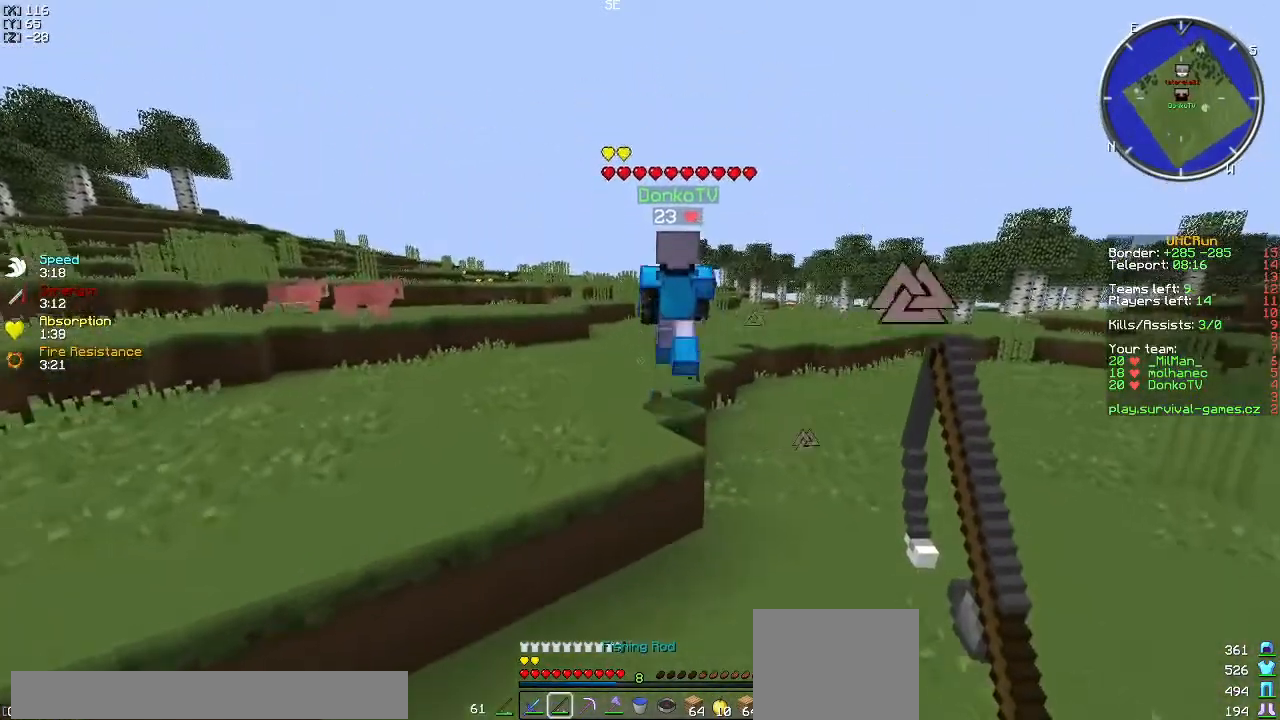
{"keys": ["w"], "events": []}
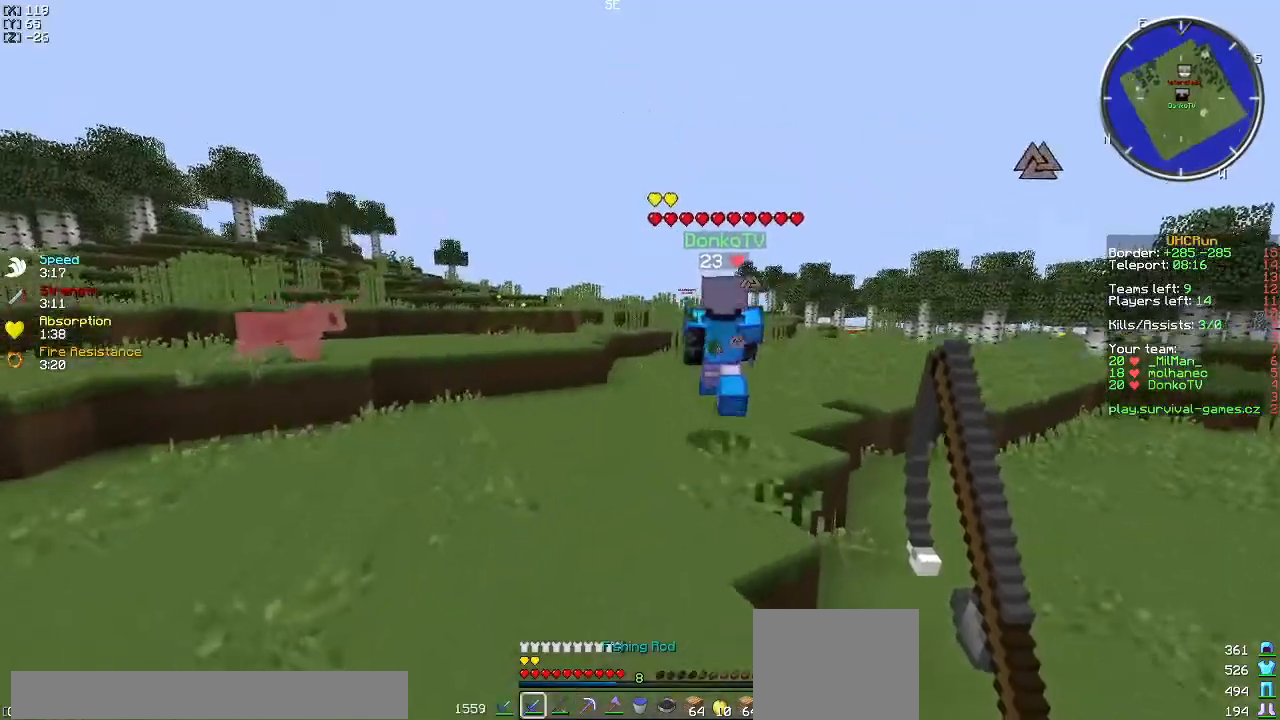
{"keys": ["w"], "events": []}
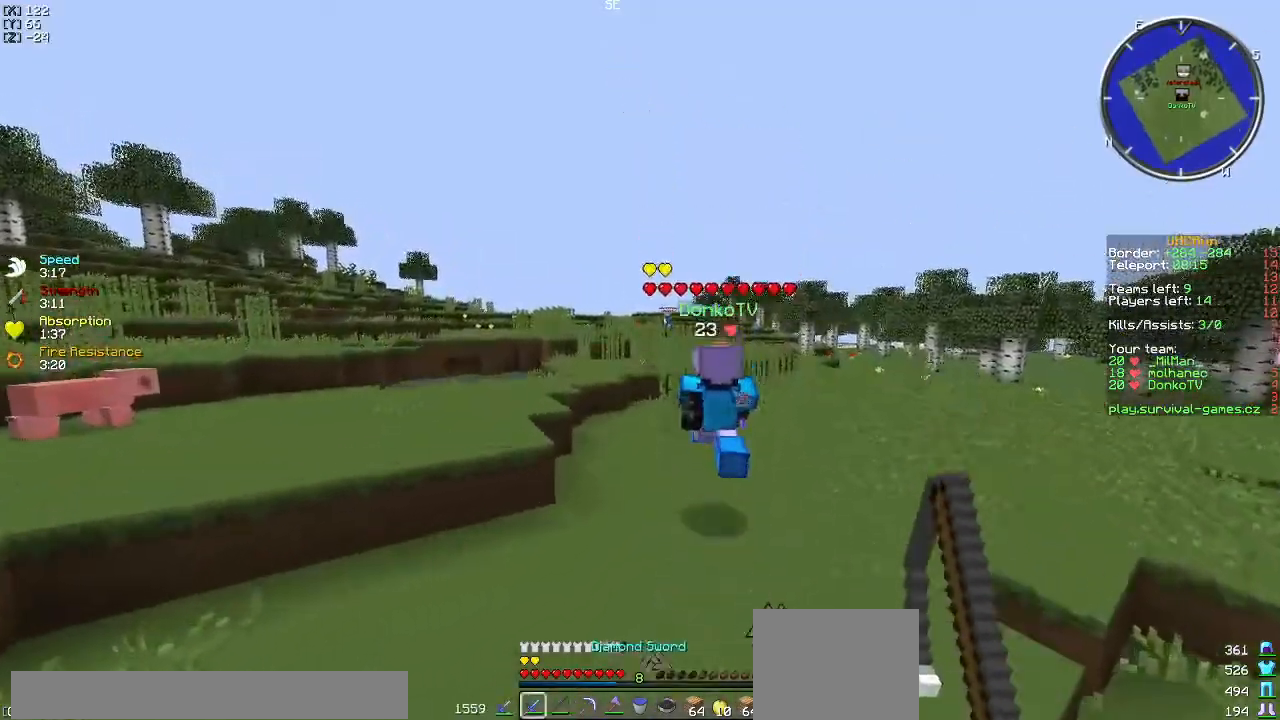
{"keys": ["w"], "events": []}
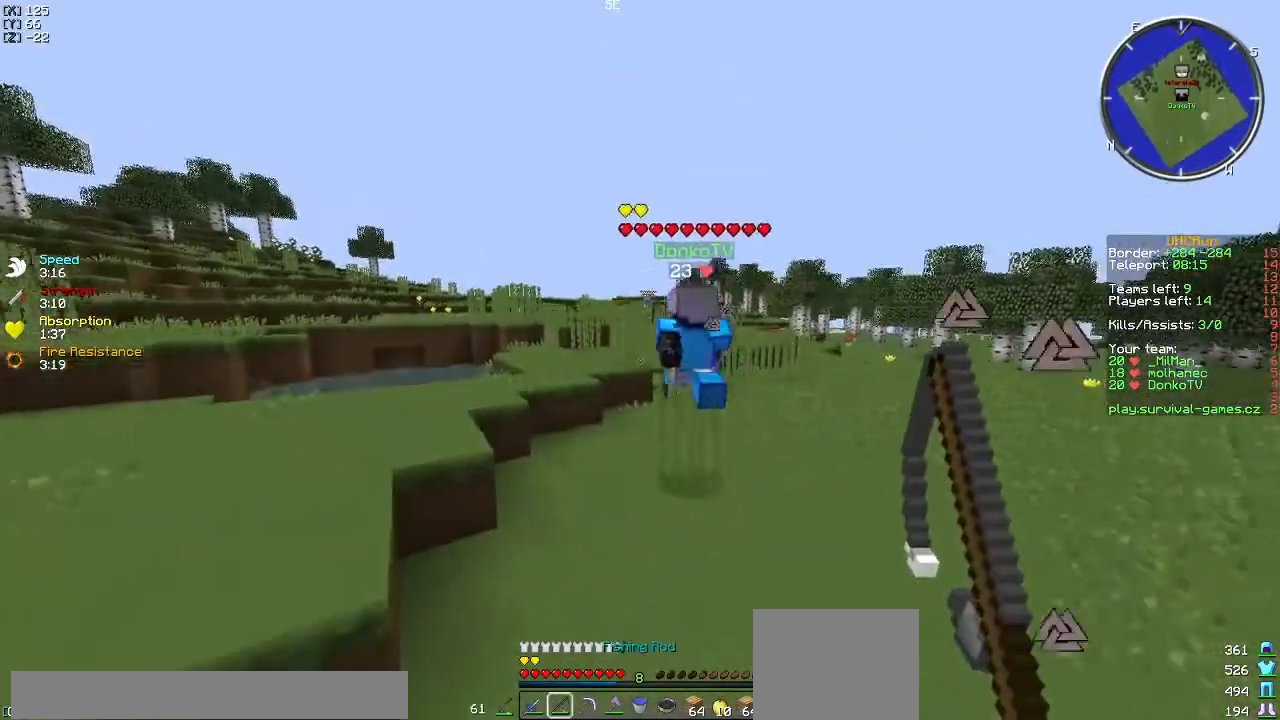
{"keys": ["w"], "events": []}
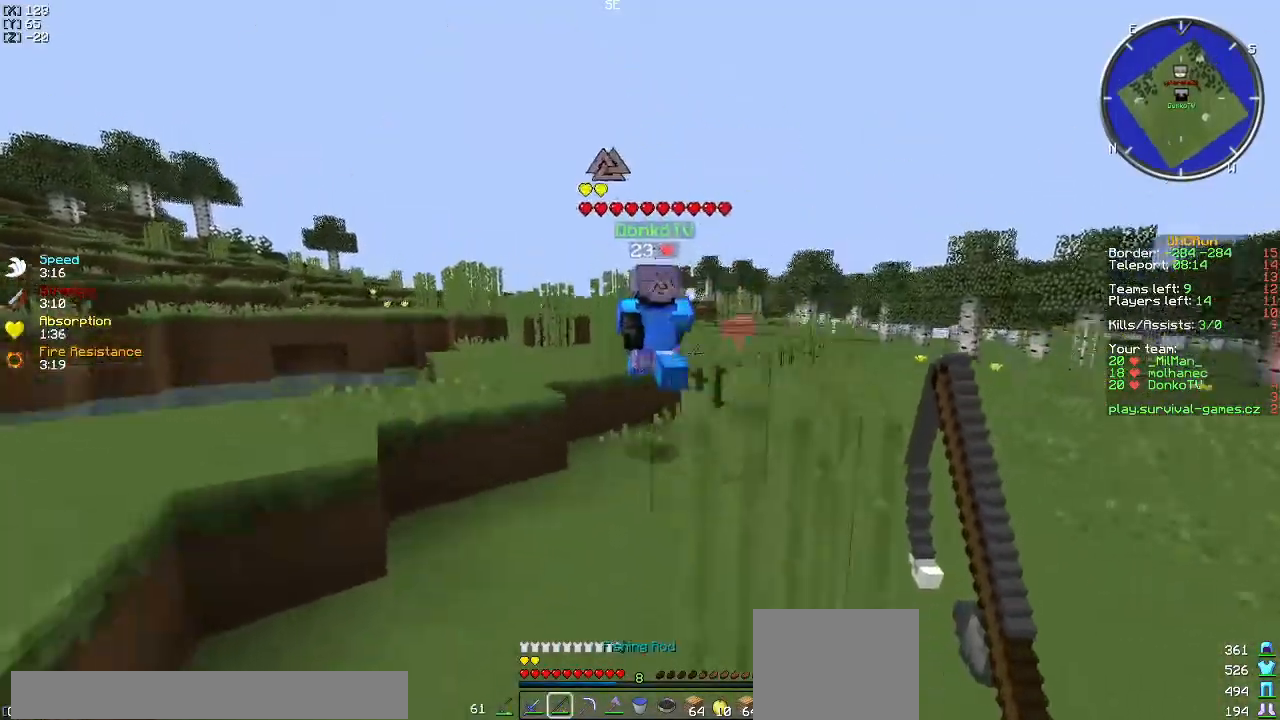
{"keys": ["w"], "events": []}
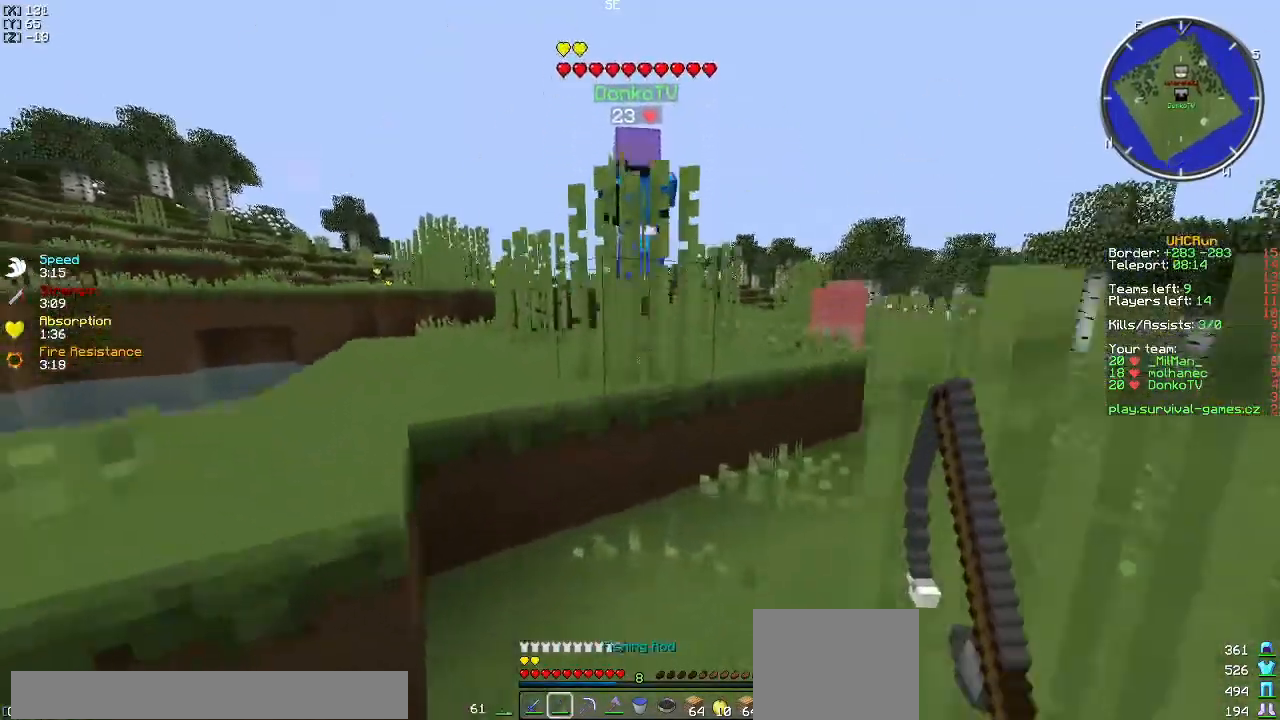
{"keys": ["w"], "events": []}
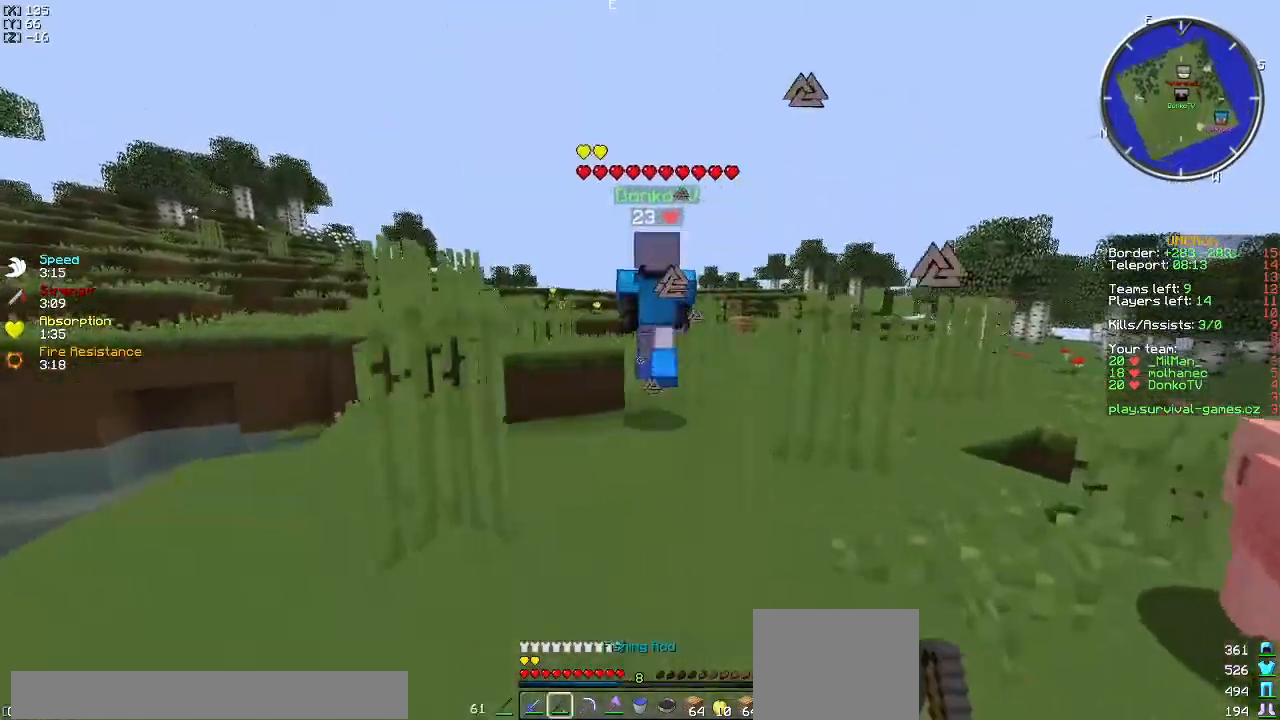
{"keys": ["d", "w"], "events": [[317, "d", "down"]]}
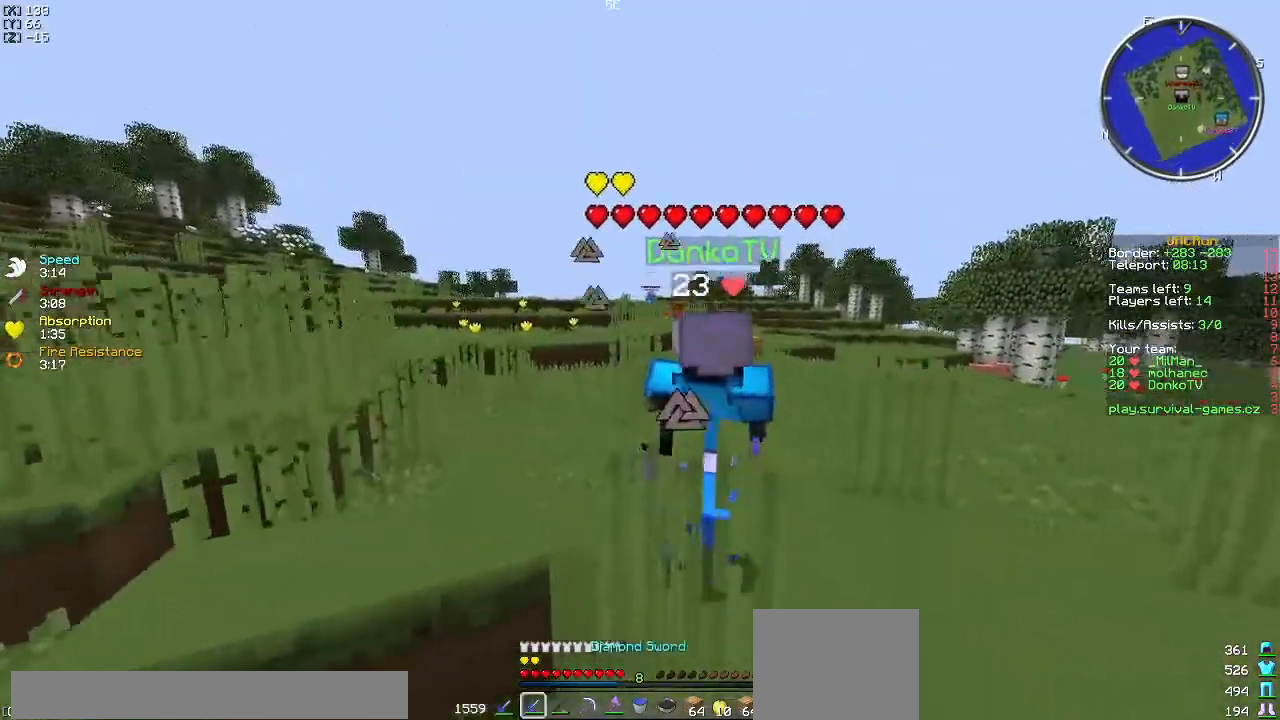
{"keys": ["w"], "events": [[83, "d", "up"]]}
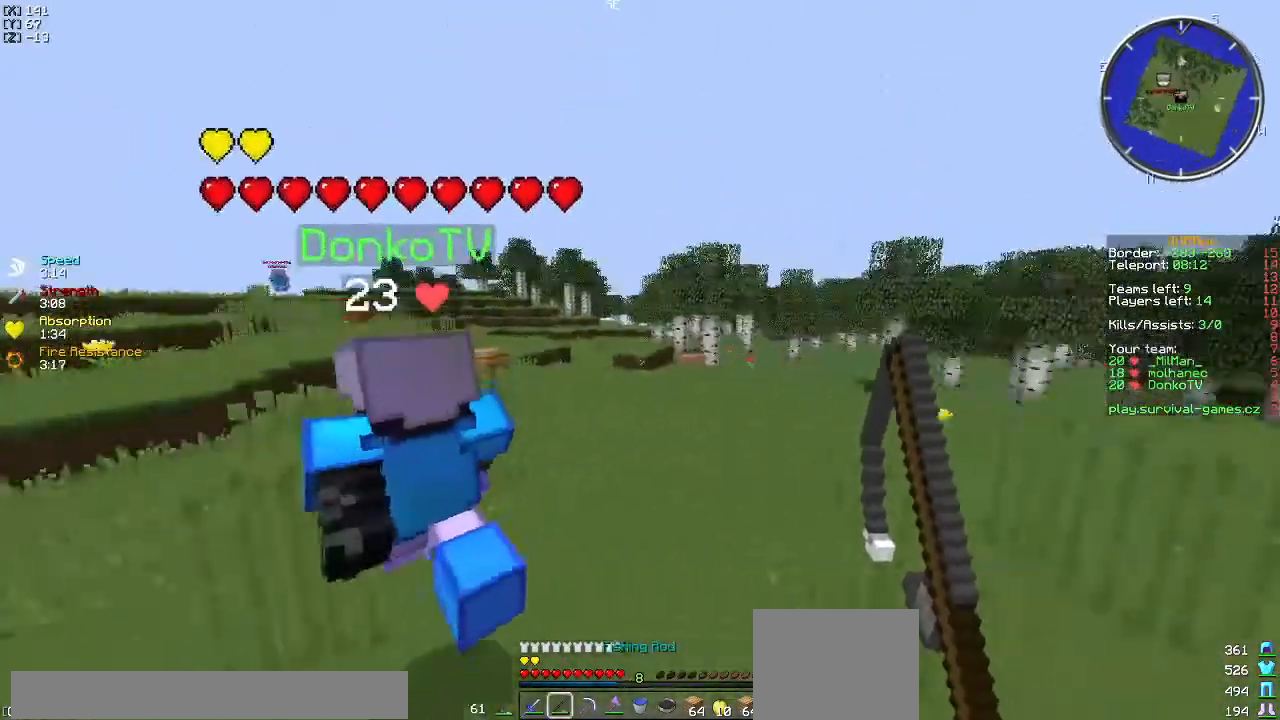
{"keys": ["w"], "events": [[17, "d", "down"], [100, "d", "up"], [167, "a", "down"], [400, "a", "up"]]}
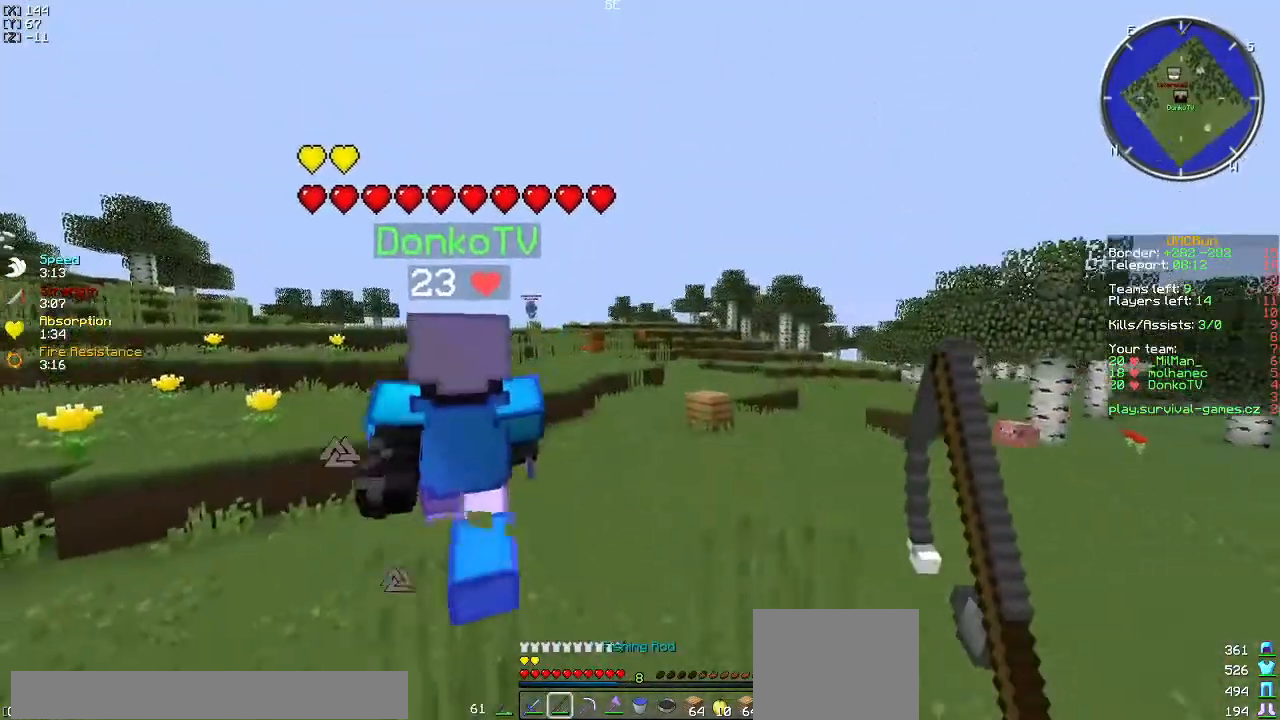
{"keys": ["w"], "events": []}
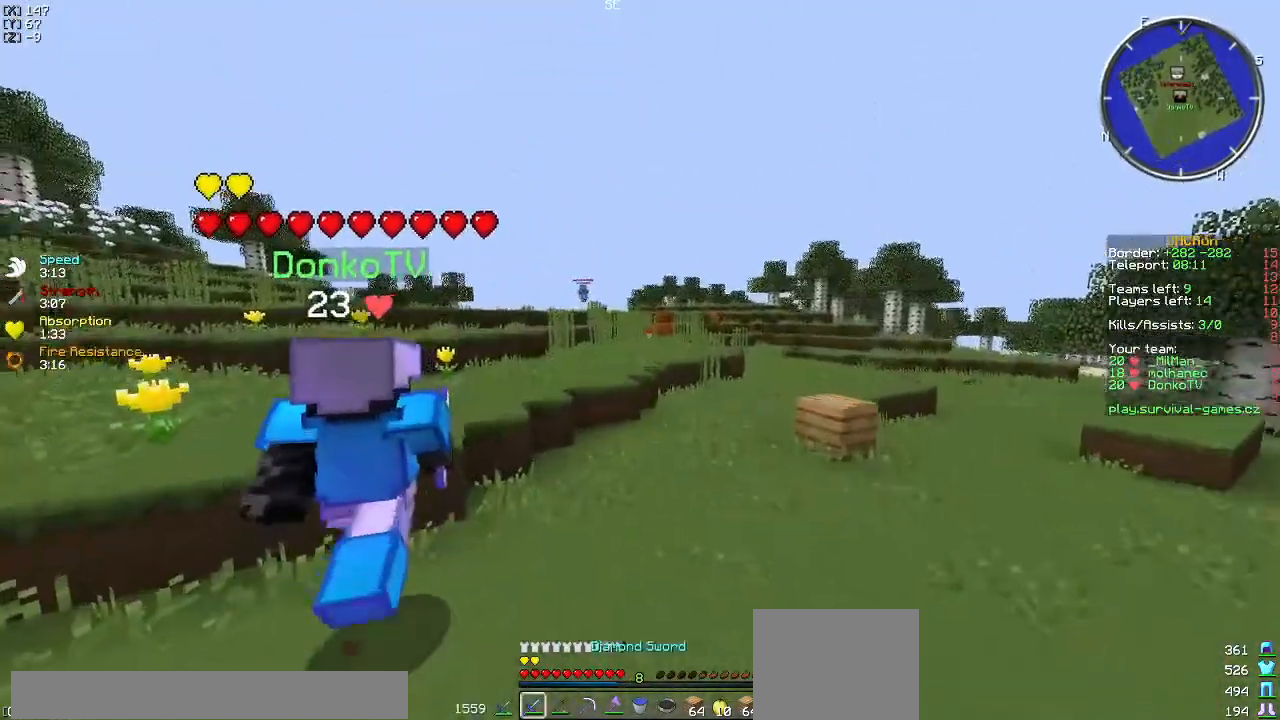
{"keys": ["w"], "events": []}
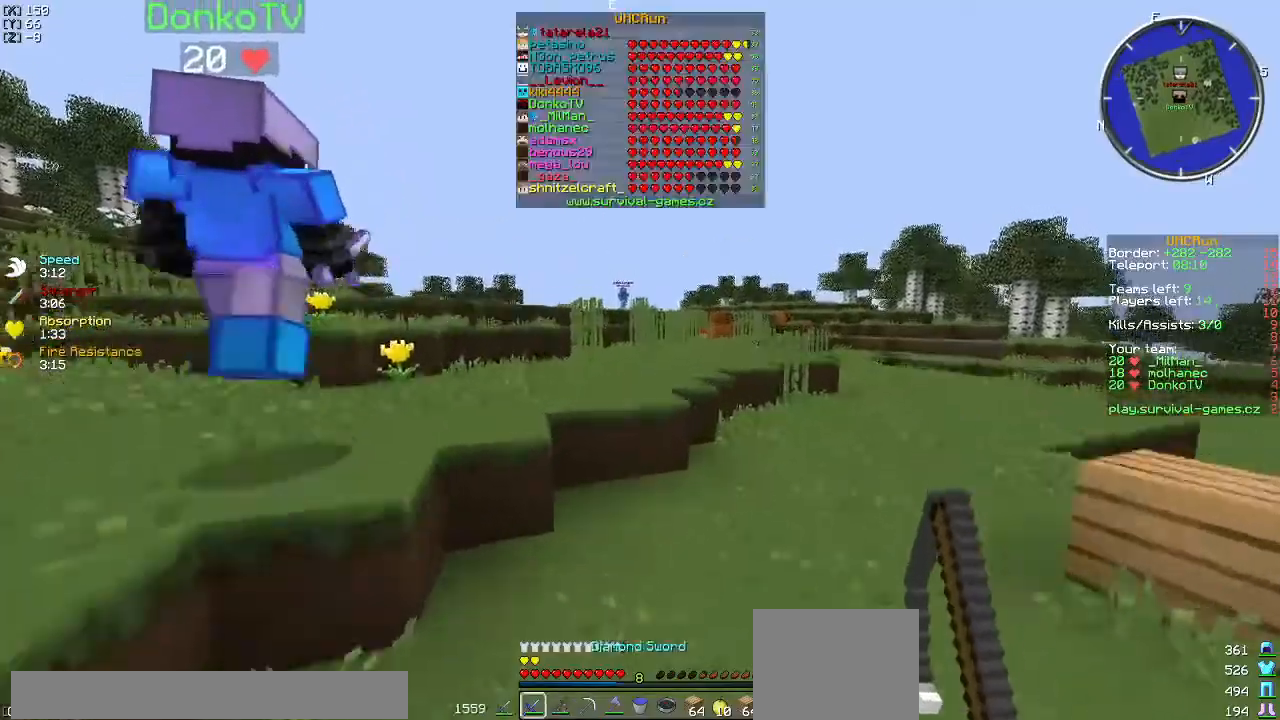
{"keys": ["w"], "events": [[16, "d", "down"], [417, "d", "up"]]}
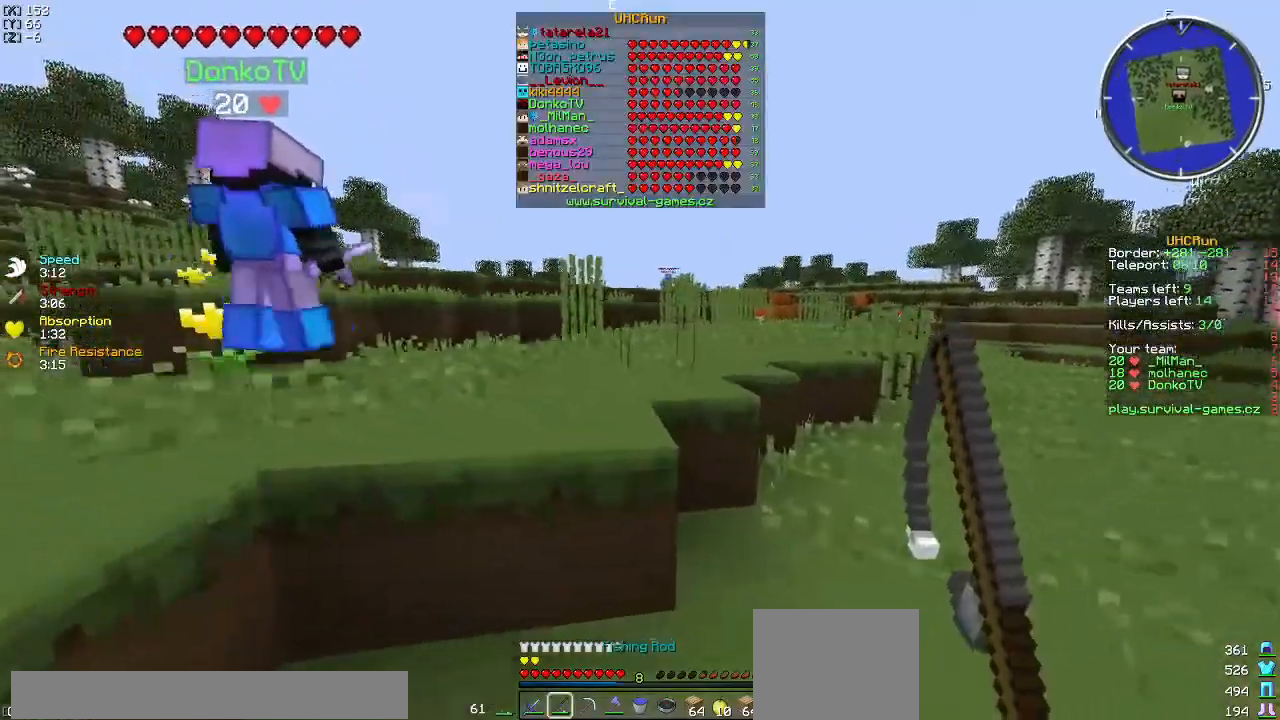
{"keys": ["w"], "events": []}
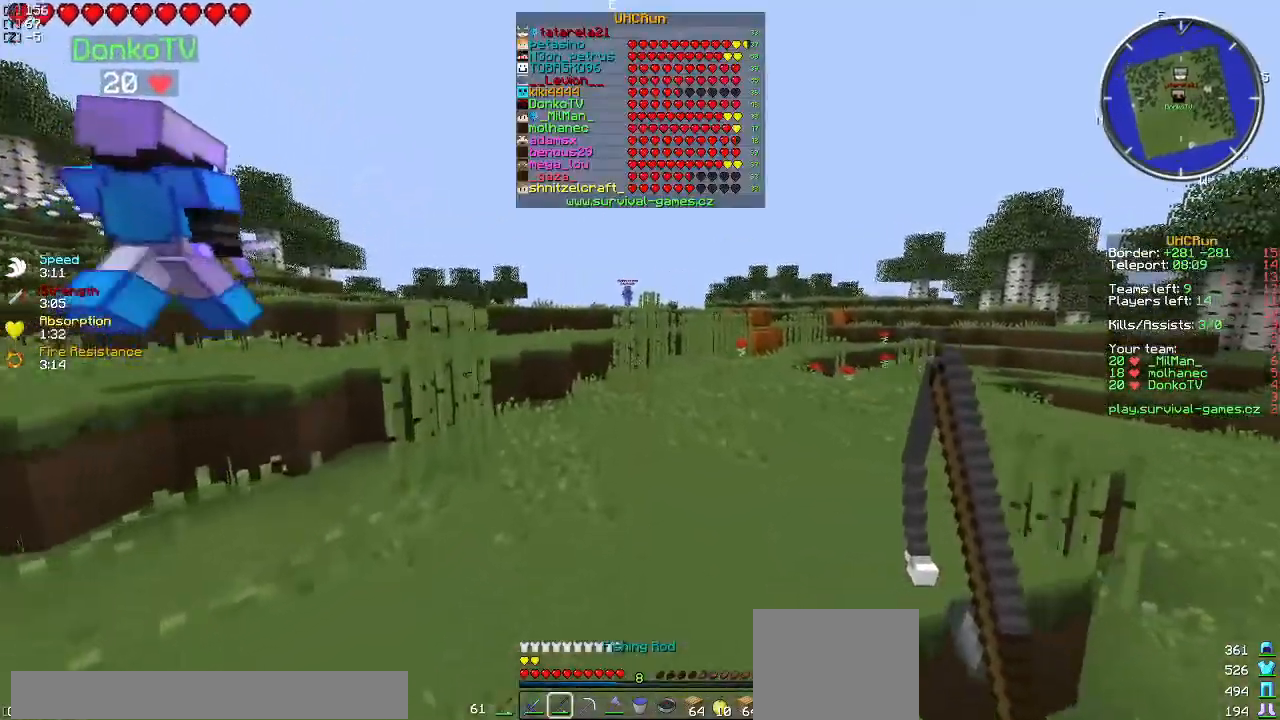
{"keys": ["w"], "events": []}
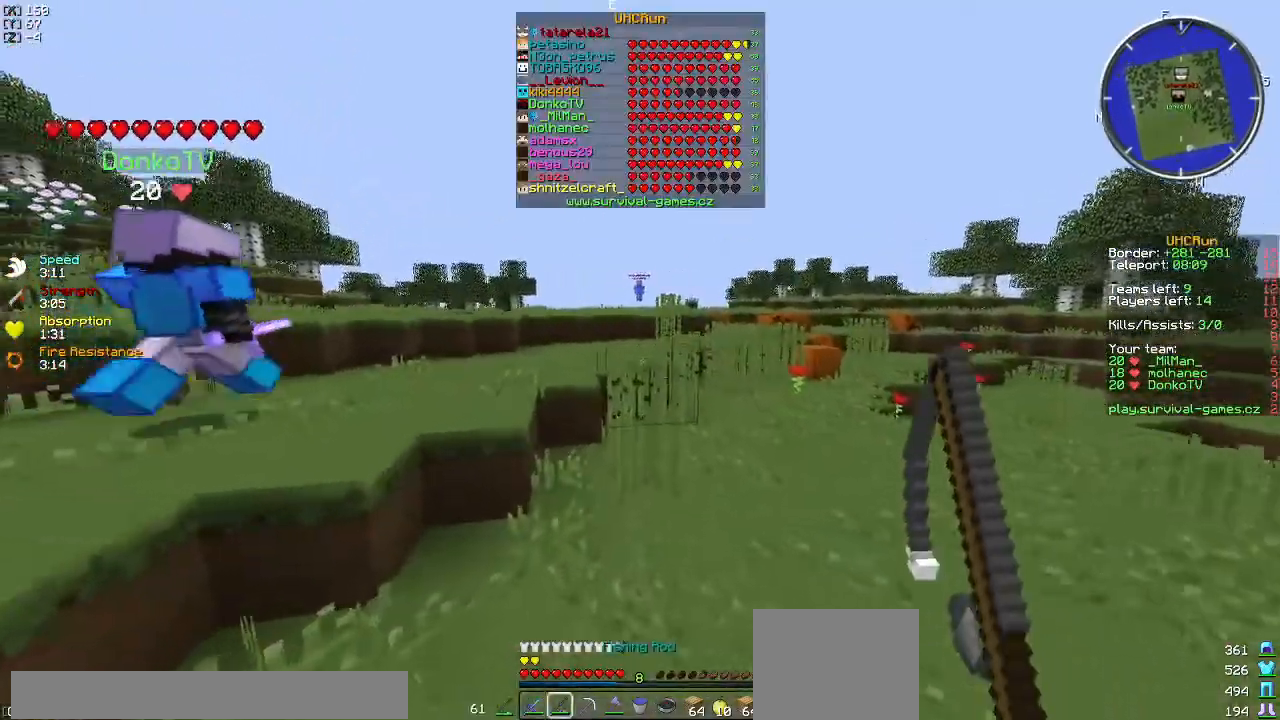
{"keys": ["w"], "events": [[184, "d", "down"], [401, "d", "up"]]}
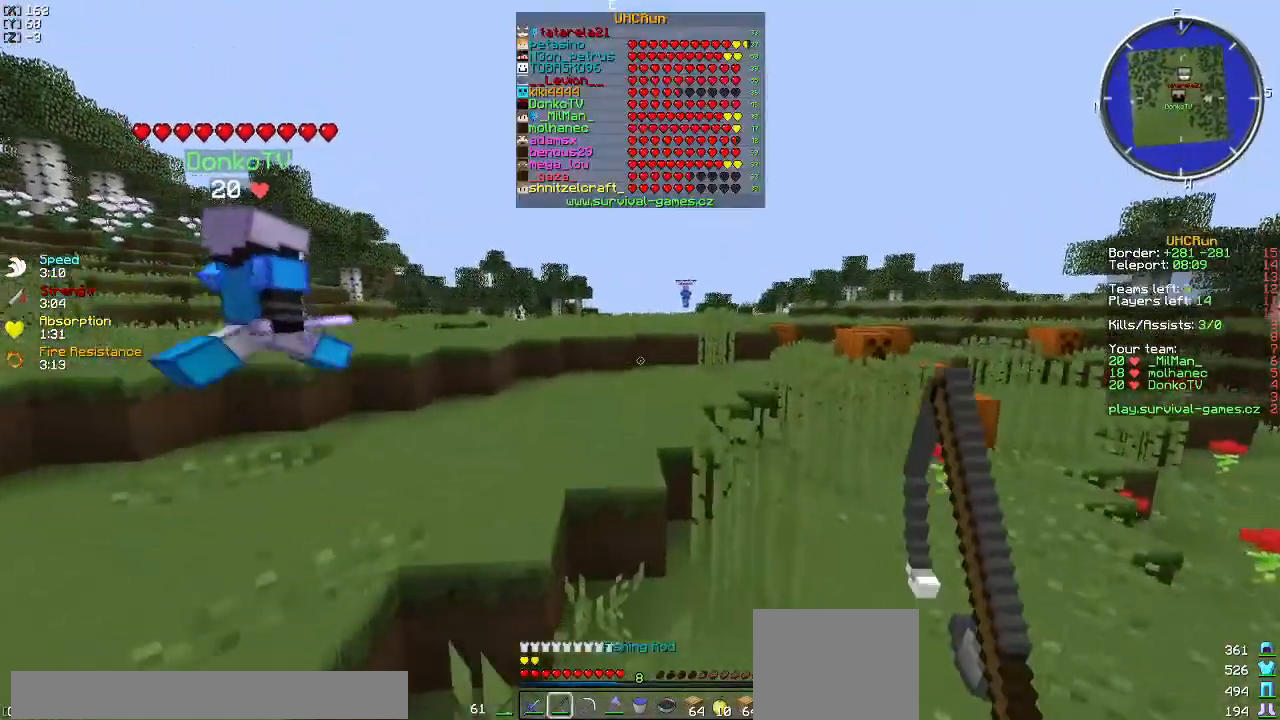
{"keys": ["w"], "events": []}
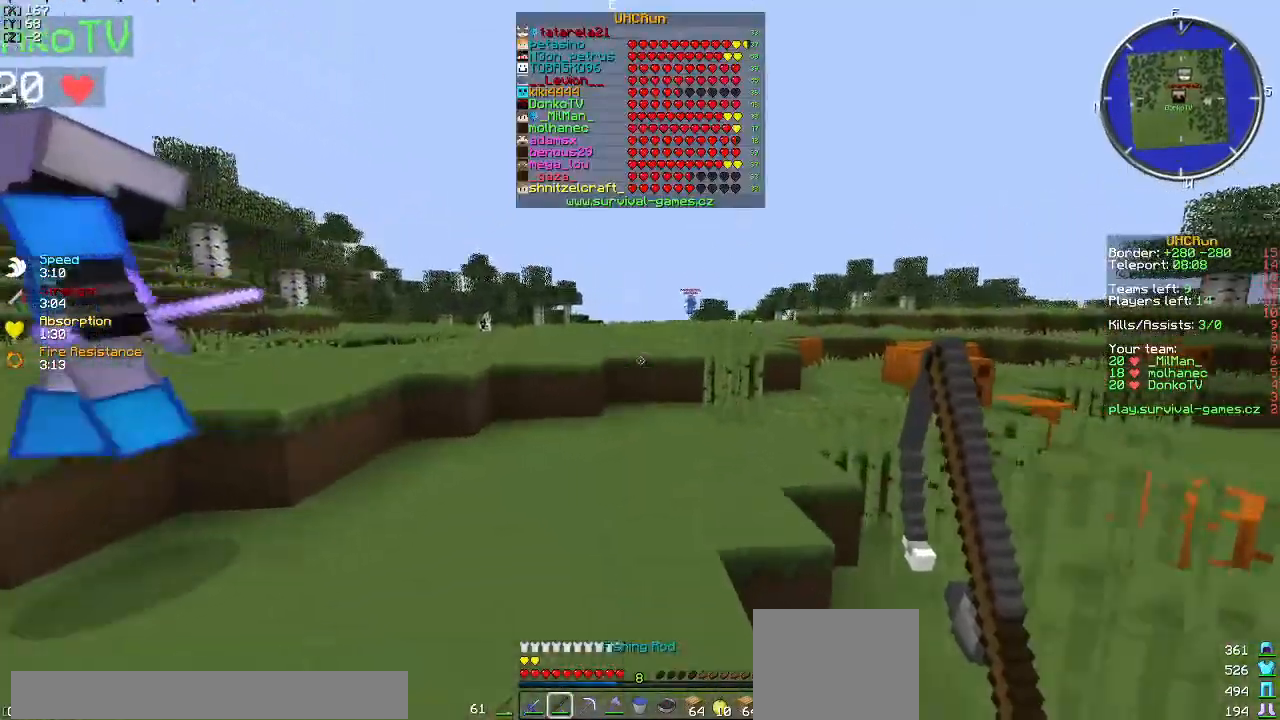
{"keys": ["d", "w"], "events": [[201, "d", "down"]]}